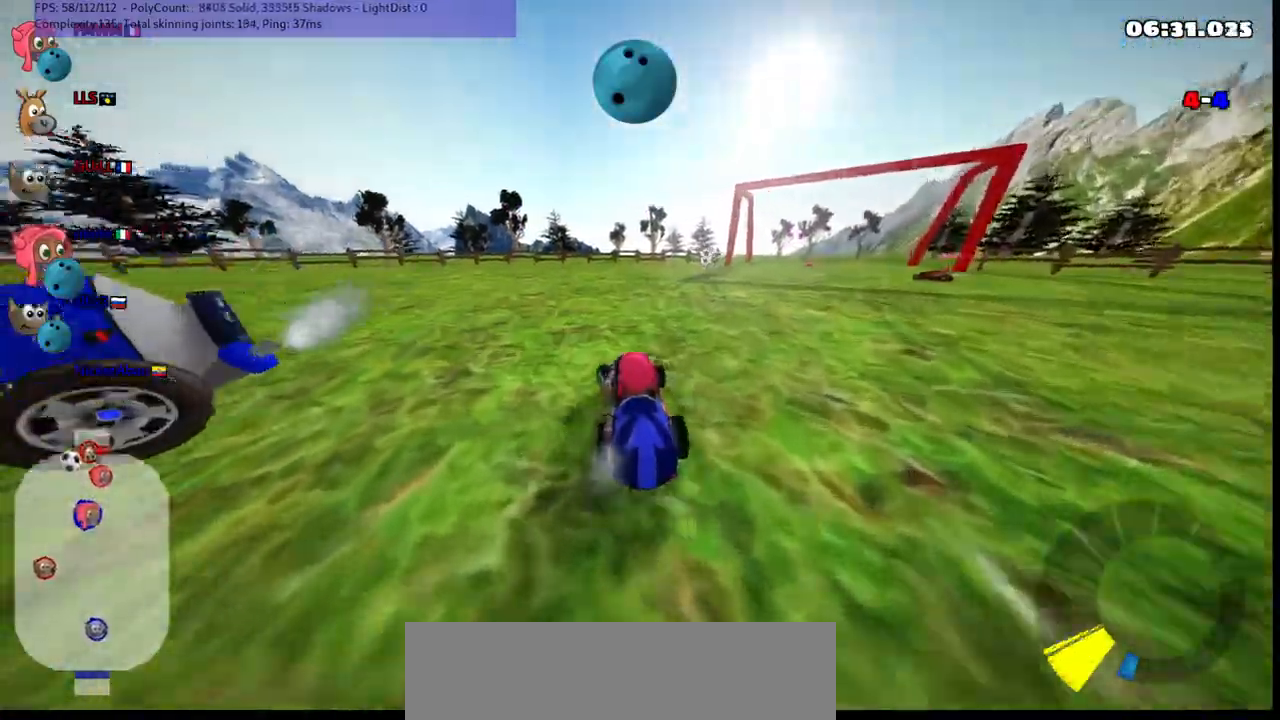
Gameplay with keyboard; each line is a JSON object with the keys held at the frame after it. "events" lists presses ("down") and releases ("up") of ".", "/", "alt_r", "b", "c", "comma", "ctrl_r", "d", "down", "f", "g", "h", "j", "k", "l", "left", "m", "n", "quote", "return", "right", "semicolon", "shift_r", "space", "super", "up" and "v" between this image and that frame as [ms after this image, input, new state], when the widget could be followed in between. No other keys are recorded. Mouse input is not recorded.
{"keys": ["right", "up"], "events": [[283, "left", "up"], [283, "right", "down"]]}
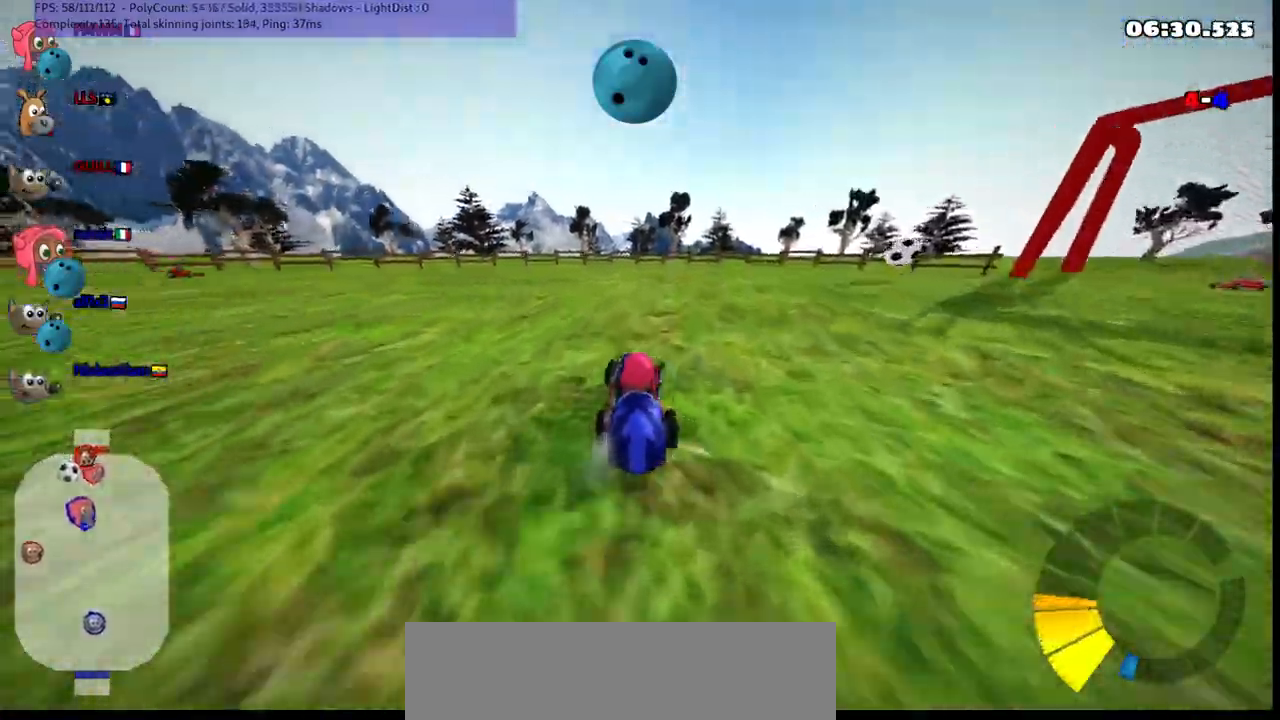
{"keys": ["left", "m", "up"], "events": [[67, "right", "up"], [217, "right", "down"], [267, "m", "down"], [350, "right", "up"], [450, "left", "down"]]}
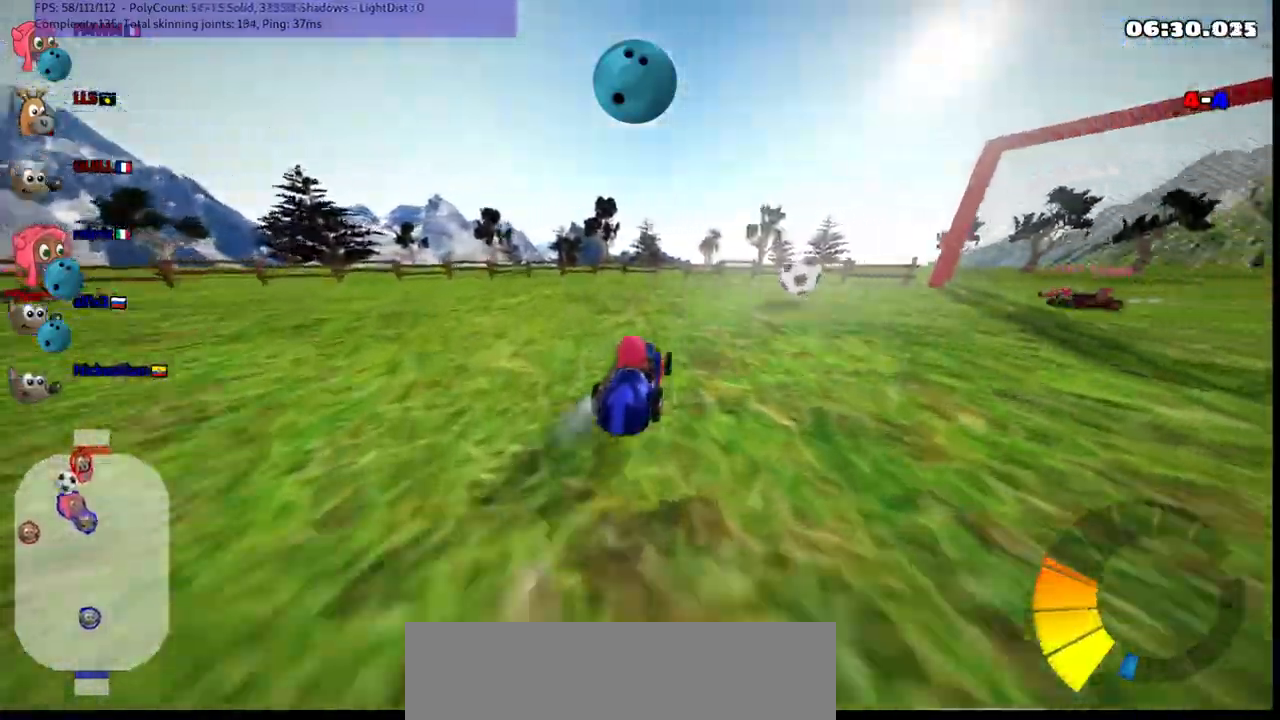
{"keys": ["m", "right", "space", "up"], "events": [[183, "right", "down"], [283, "left", "up"], [383, "space", "down"]]}
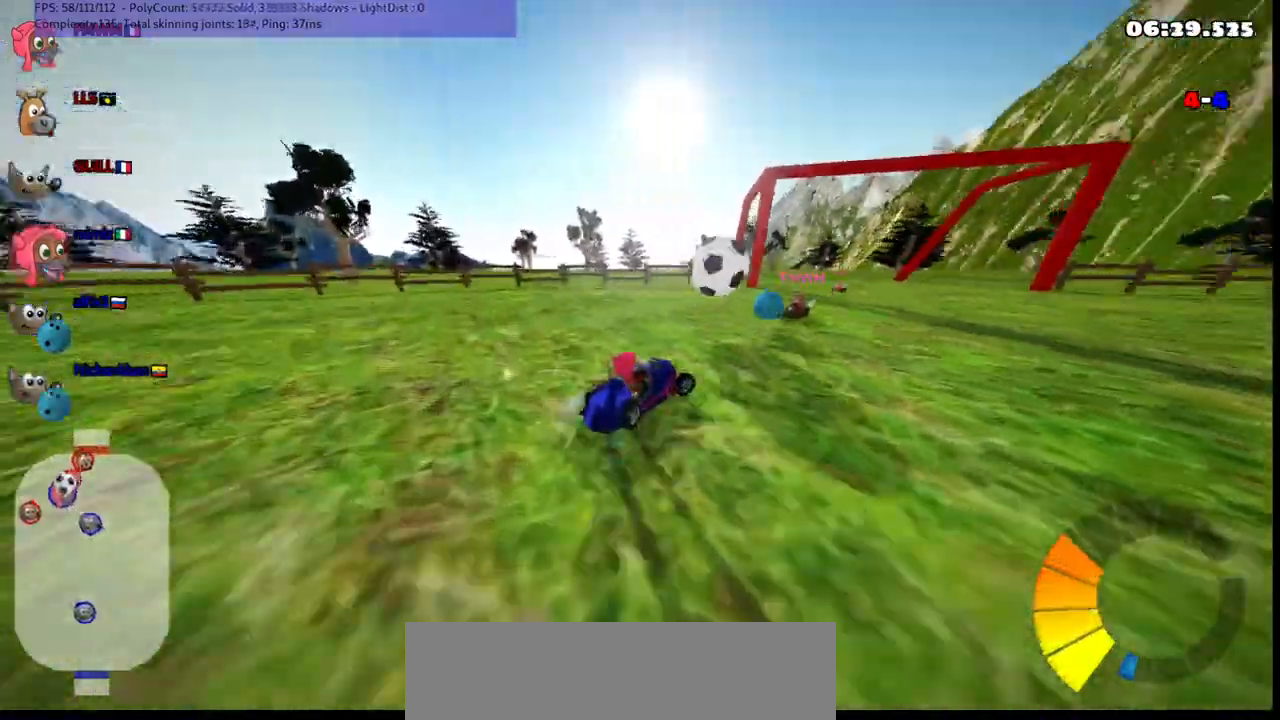
{"keys": ["down", "left", "right"], "events": [[17, "m", "up"], [17, "space", "up"], [217, "up", "up"], [300, "down", "down"], [400, "left", "down"], [400, "right", "up"], [483, "right", "down"]]}
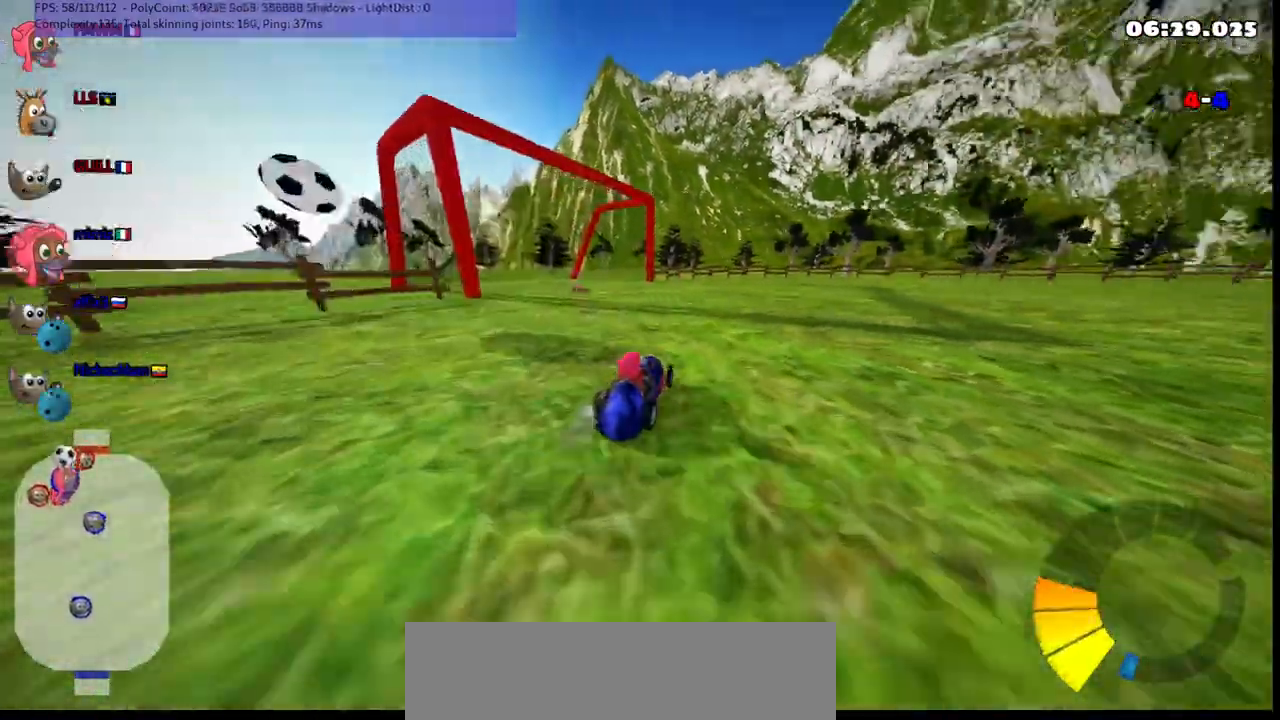
{"keys": [], "events": [[33, "right", "up"], [133, "right", "down"], [233, "left", "up"], [233, "right", "up"], [417, "down", "up"]]}
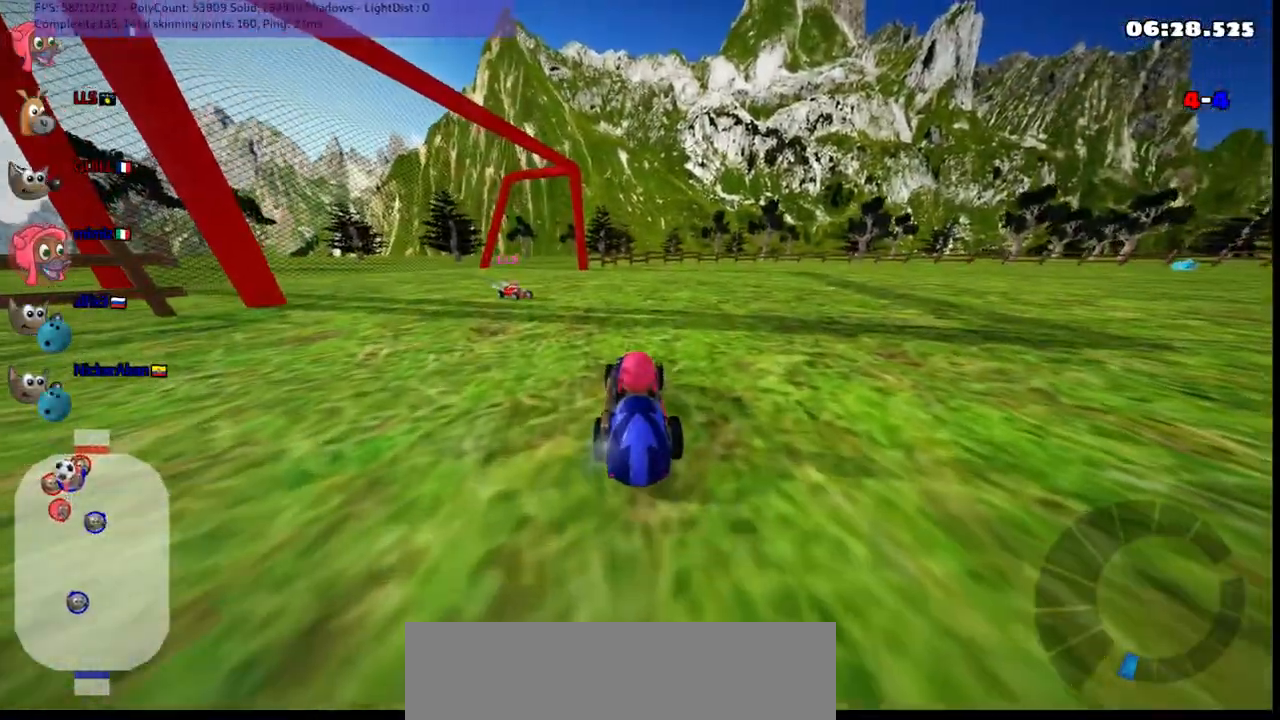
{"keys": ["m", "right", "up"], "events": [[17, "right", "down"], [17, "up", "down"], [400, "m", "down"]]}
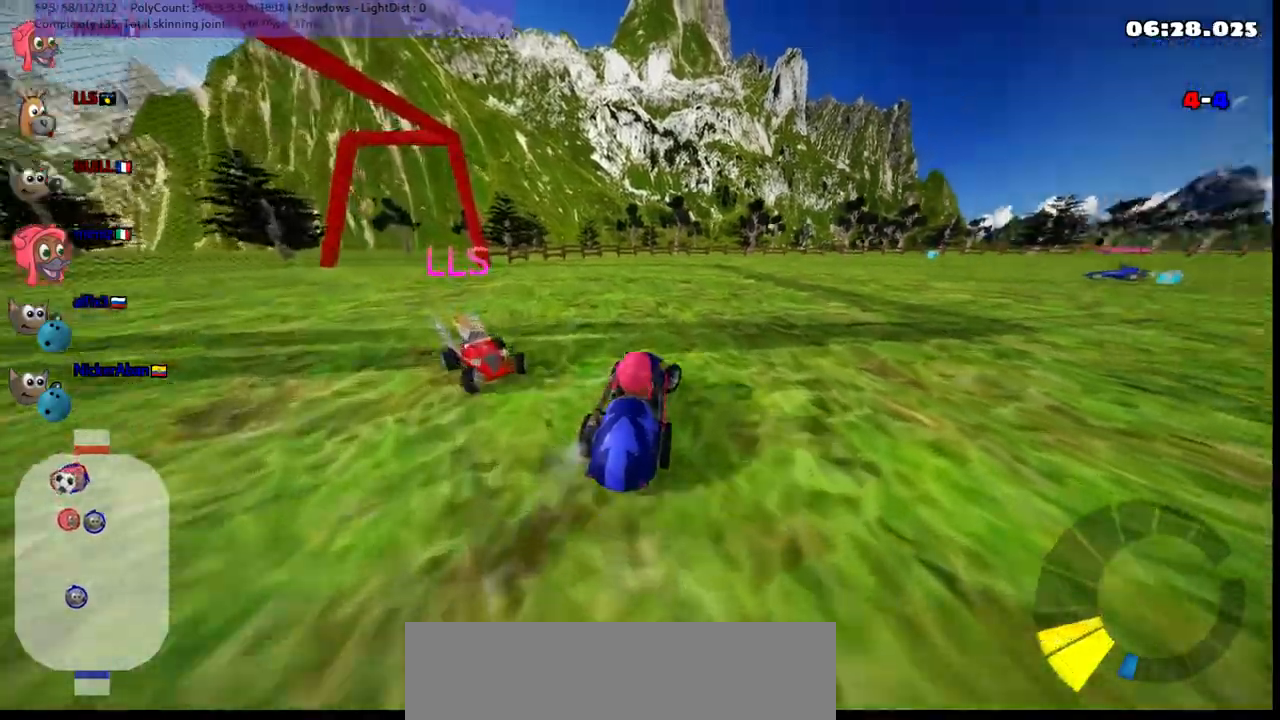
{"keys": ["left", "m", "up"], "events": [[367, "left", "down"], [417, "right", "up"]]}
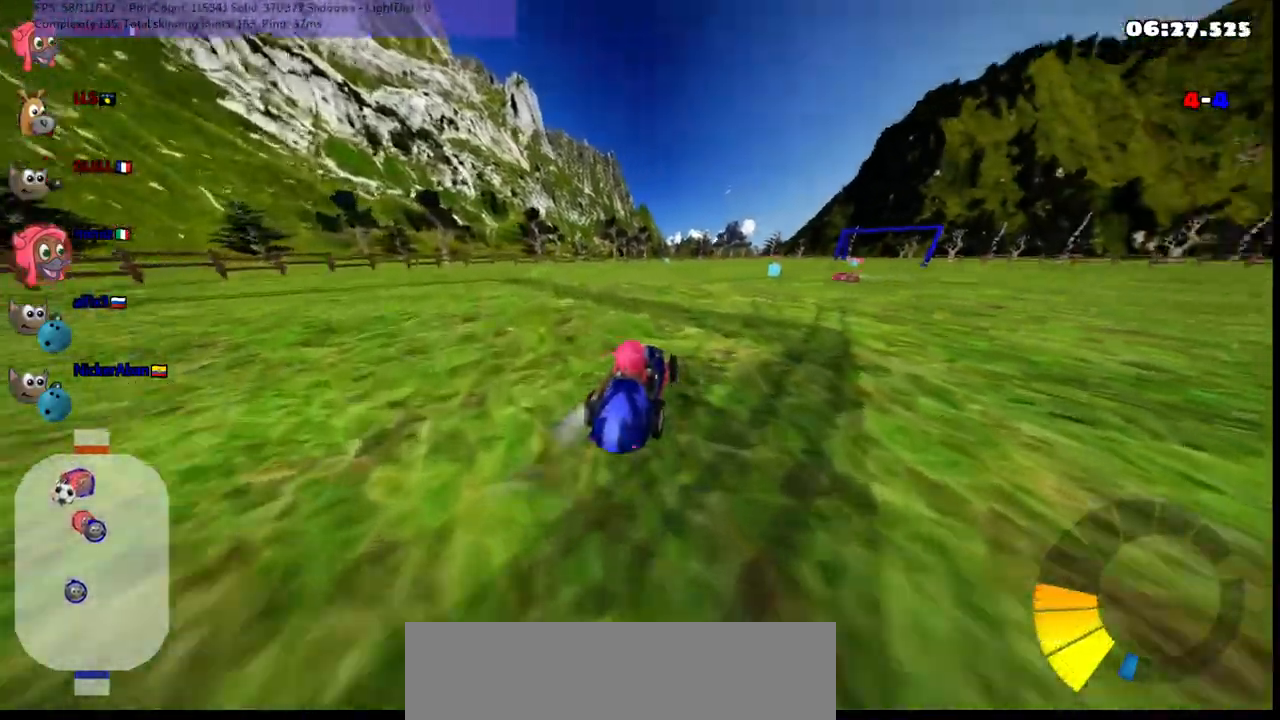
{"keys": ["left", "m", "right", "up"], "events": [[67, "right", "down"], [167, "right", "up"], [400, "right", "down"]]}
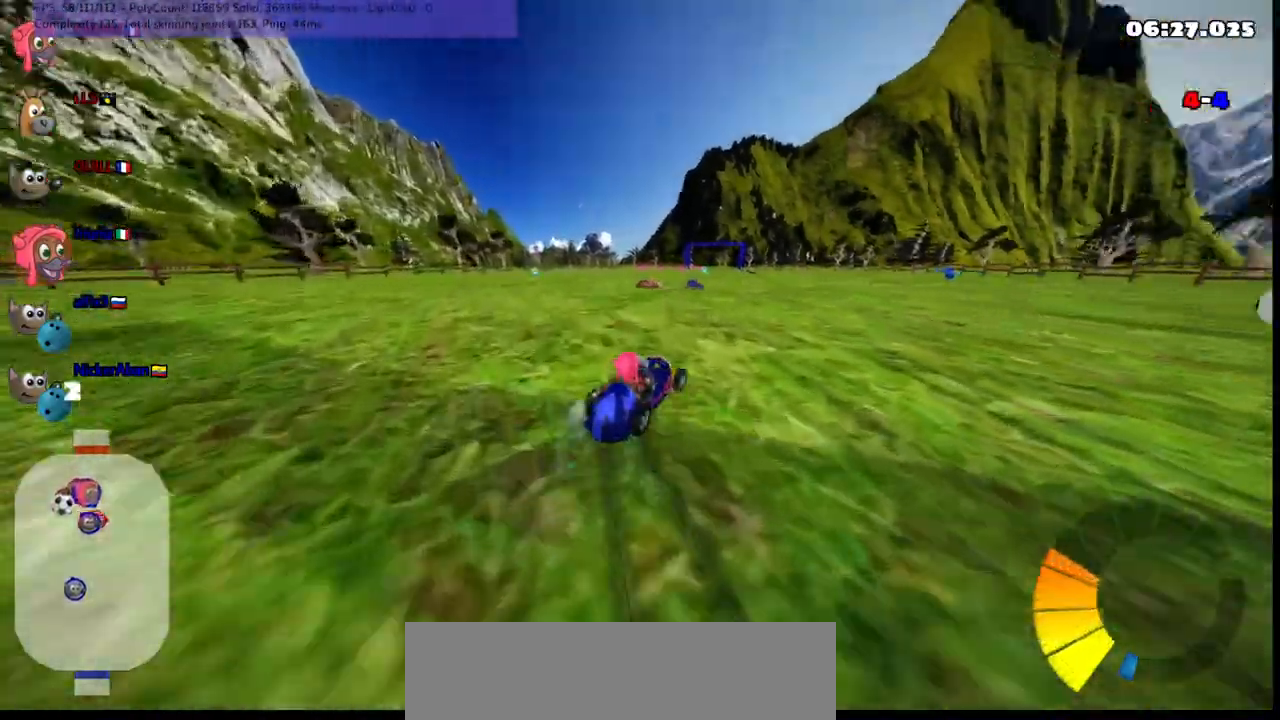
{"keys": ["left", "up"], "events": [[33, "right", "up"], [83, "n", "down"], [133, "left", "up"], [133, "m", "up"], [233, "n", "up"], [467, "left", "down"]]}
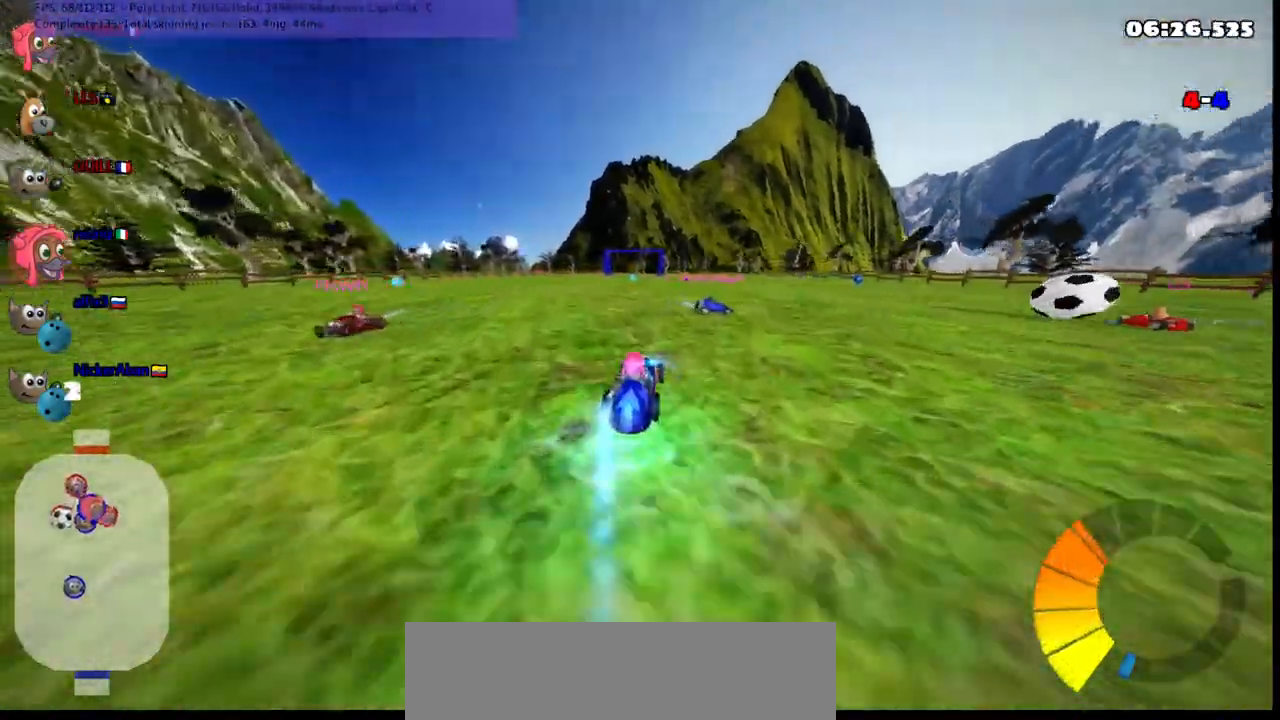
{"keys": ["right", "up"], "events": [[100, "left", "up"], [433, "right", "down"]]}
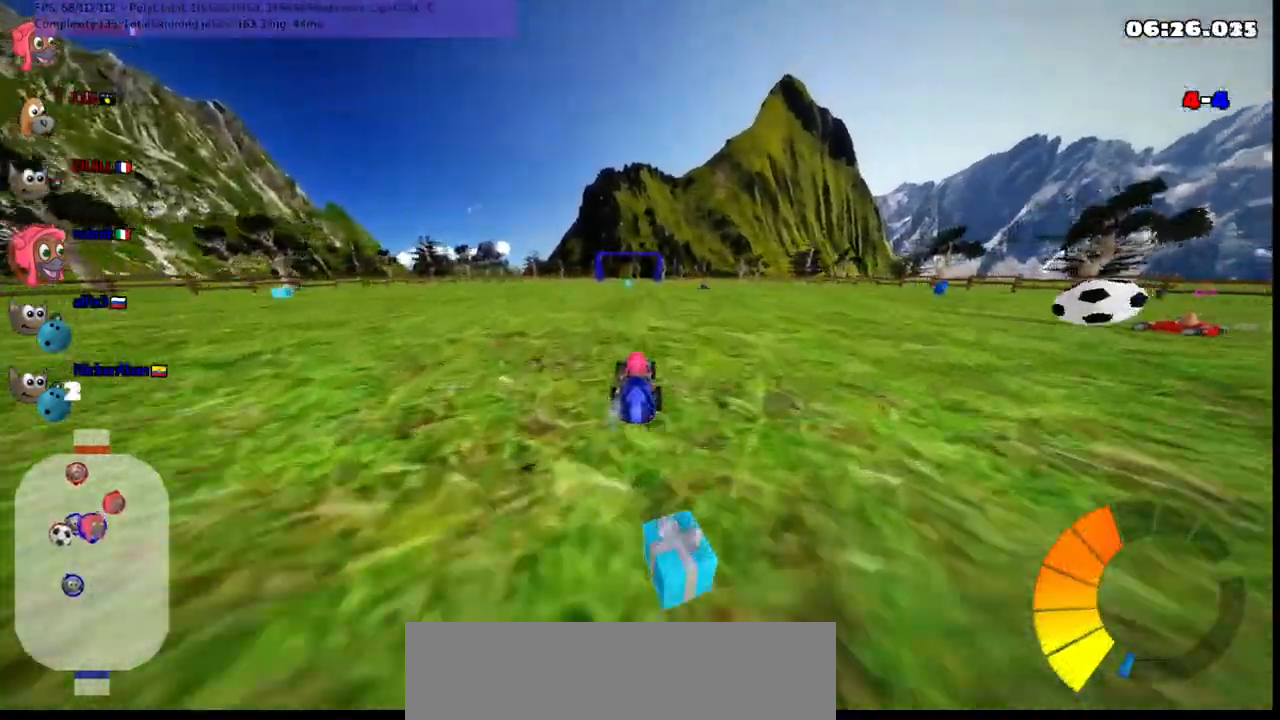
{"keys": ["up"], "events": [[133, "right", "up"], [217, "right", "down"], [367, "right", "up"]]}
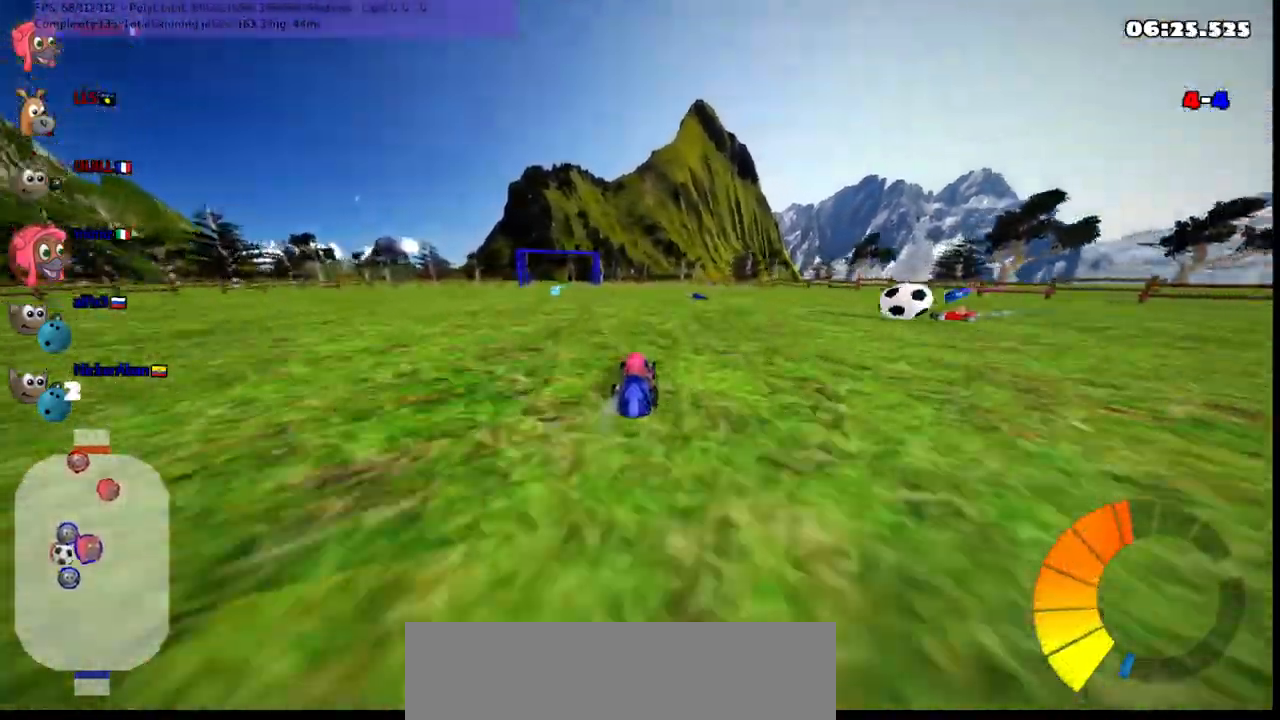
{"keys": ["left", "up"], "events": [[50, "left", "down"], [100, "left", "up"], [283, "left", "down"]]}
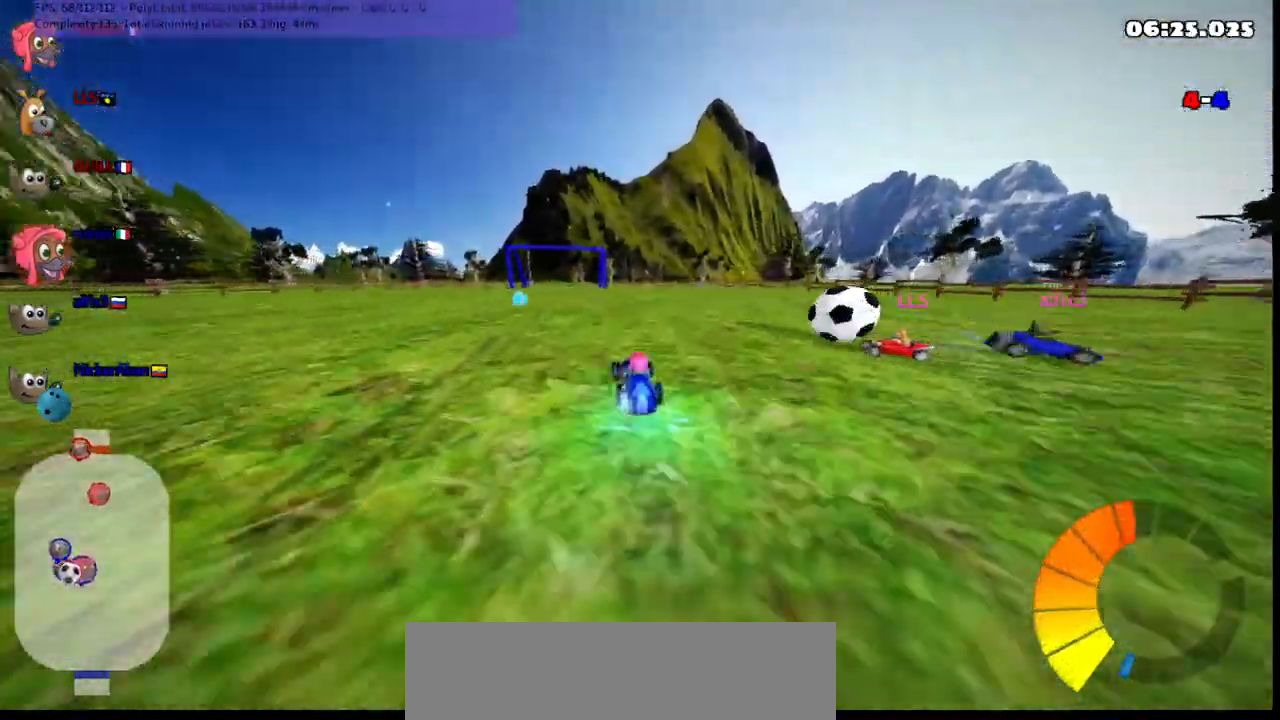
{"keys": ["m", "right"], "events": [[17, "left", "up"], [17, "n", "down"], [67, "right", "down"], [117, "n", "up"], [217, "m", "down"], [267, "up", "up"], [350, "down", "down"], [450, "down", "up"]]}
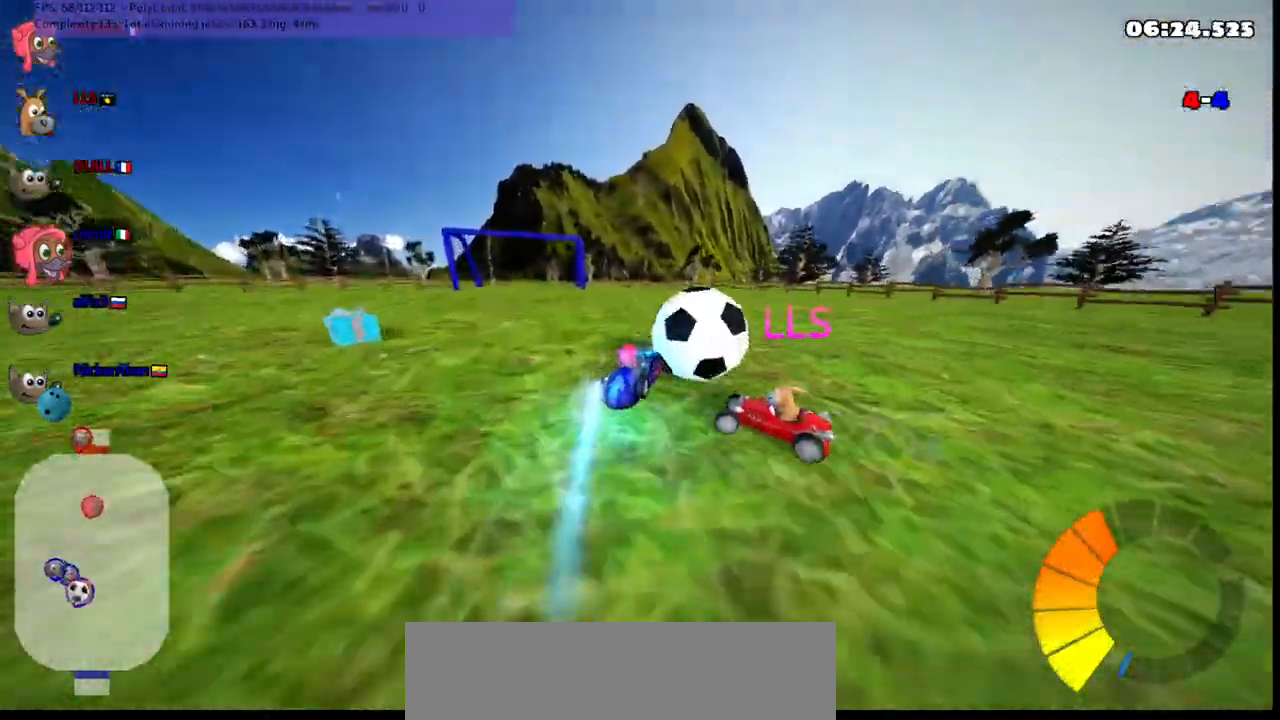
{"keys": ["down", "left"], "events": [[233, "left", "down"], [233, "right", "up"], [283, "m", "up"], [483, "down", "down"]]}
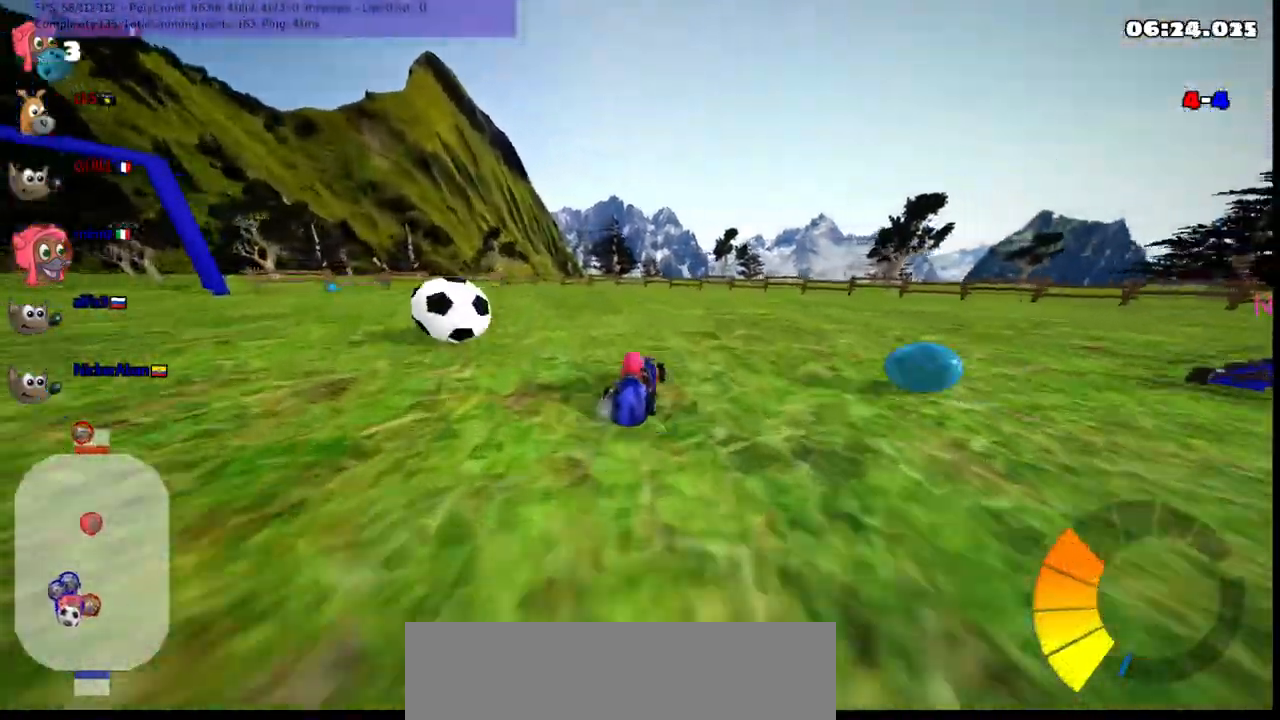
{"keys": ["left"], "events": [[67, "down", "up"], [217, "down", "down"], [217, "m", "down"], [350, "down", "up"], [400, "m", "up"]]}
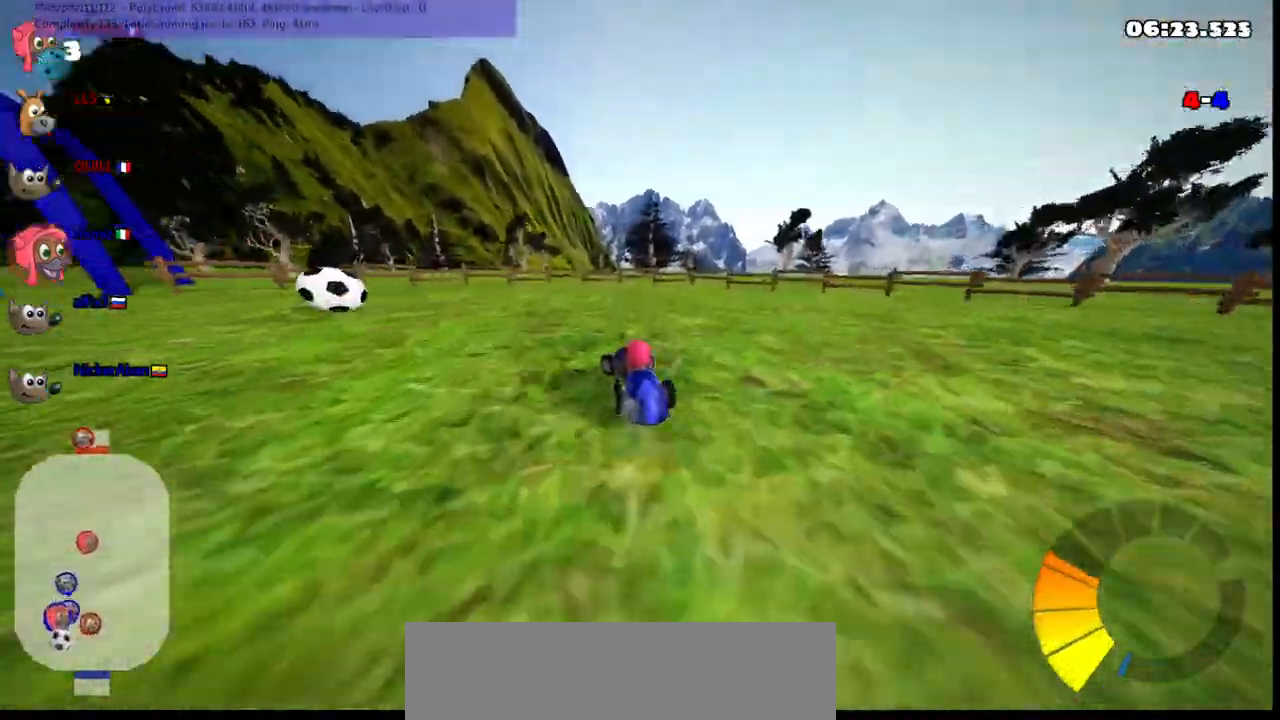
{"keys": ["left", "up"], "events": [[83, "up", "down"]]}
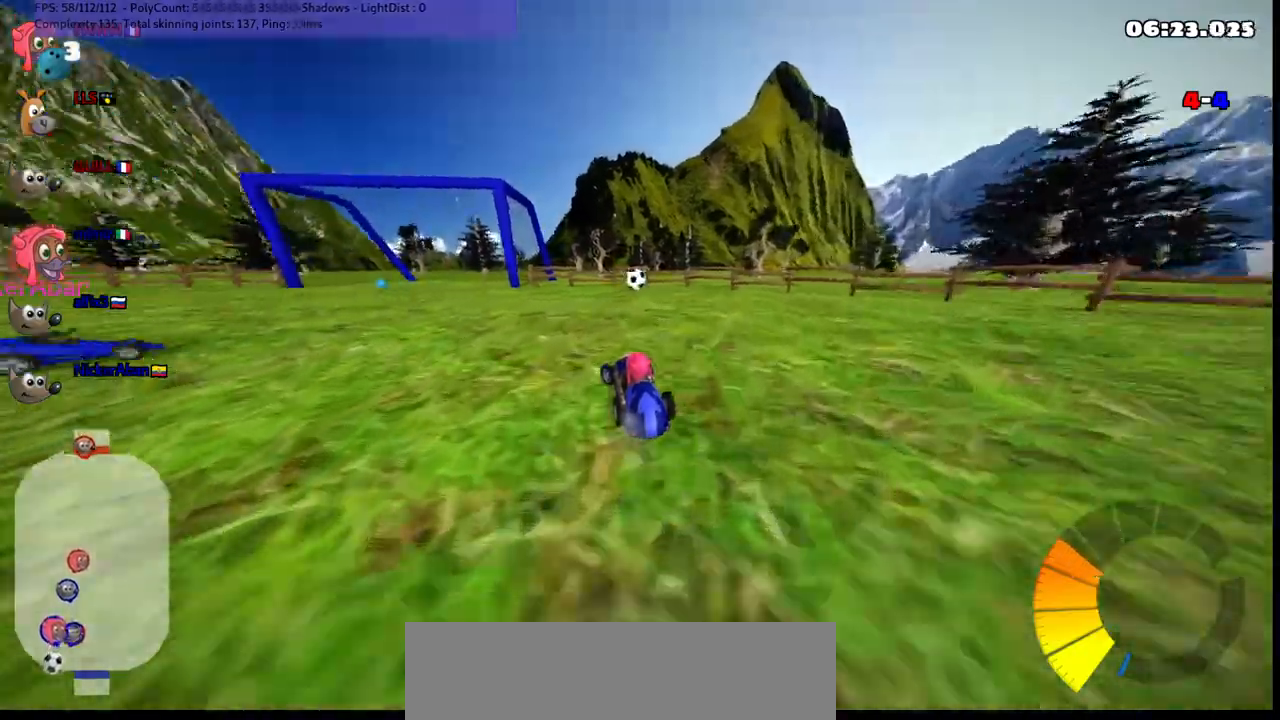
{"keys": ["m", "right"], "events": [[150, "left", "up"], [450, "right", "down"], [483, "m", "down"], [483, "up", "up"]]}
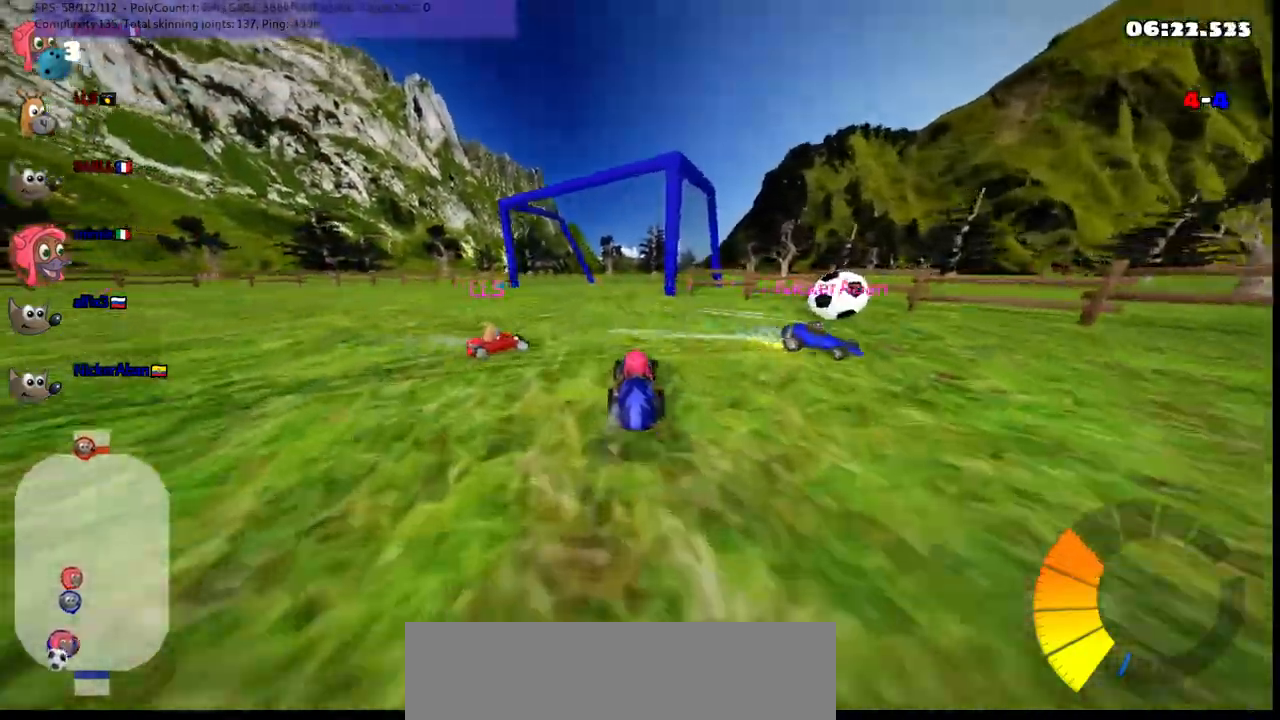
{"keys": ["down", "right"], "events": [[83, "down", "down"], [183, "m", "up"], [283, "down", "up"], [317, "down", "down"]]}
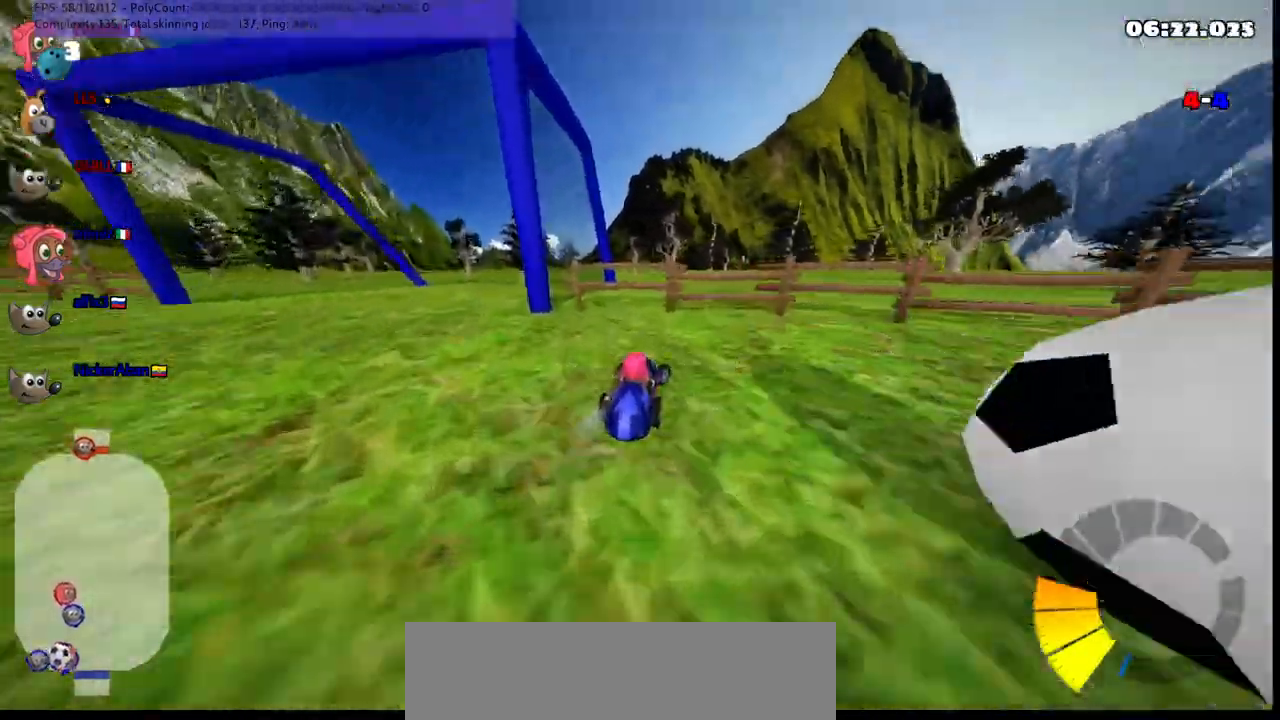
{"keys": ["m", "right", "up"], "events": [[117, "down", "up"], [117, "right", "up"], [200, "left", "down"], [200, "up", "down"], [350, "left", "up"], [350, "right", "down"], [450, "m", "down"]]}
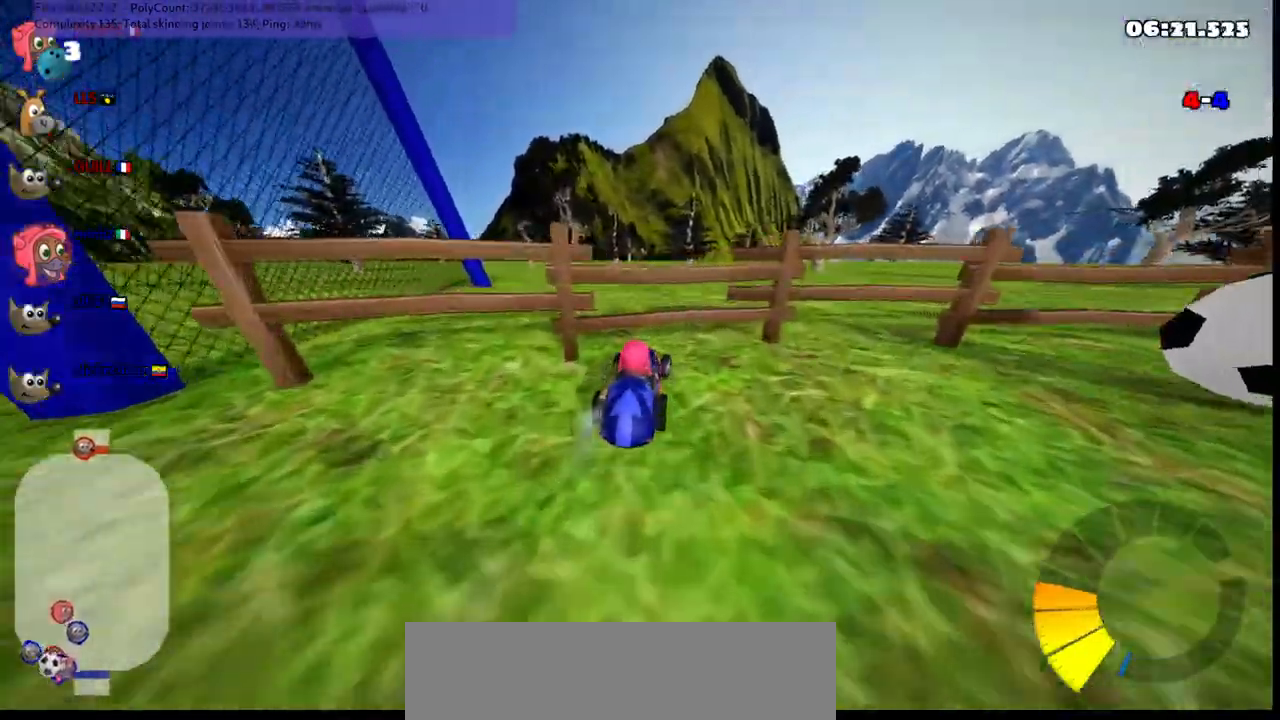
{"keys": ["down", "left"], "events": [[83, "up", "up"], [133, "m", "up"], [183, "down", "down"], [183, "left", "down"], [183, "right", "up"]]}
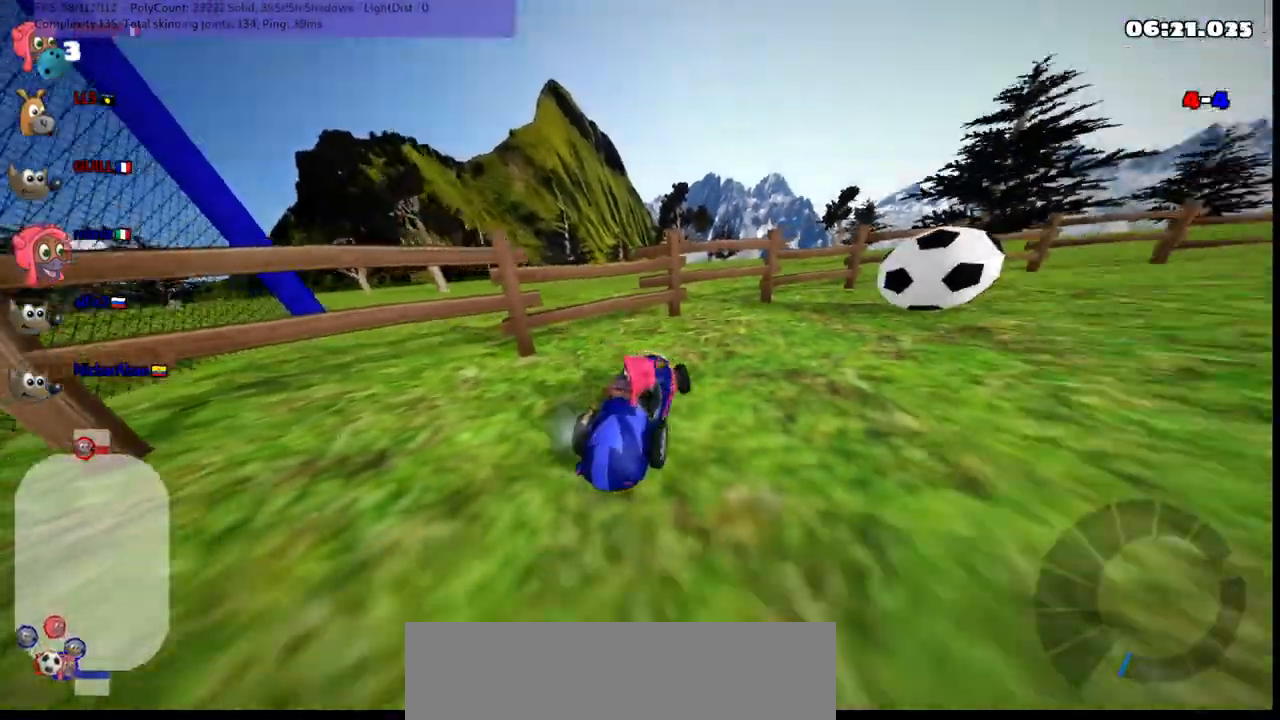
{"keys": ["left", "up"], "events": [[67, "down", "up"], [117, "left", "up"], [150, "up", "down"], [200, "n", "down"], [250, "left", "down"], [300, "n", "up"]]}
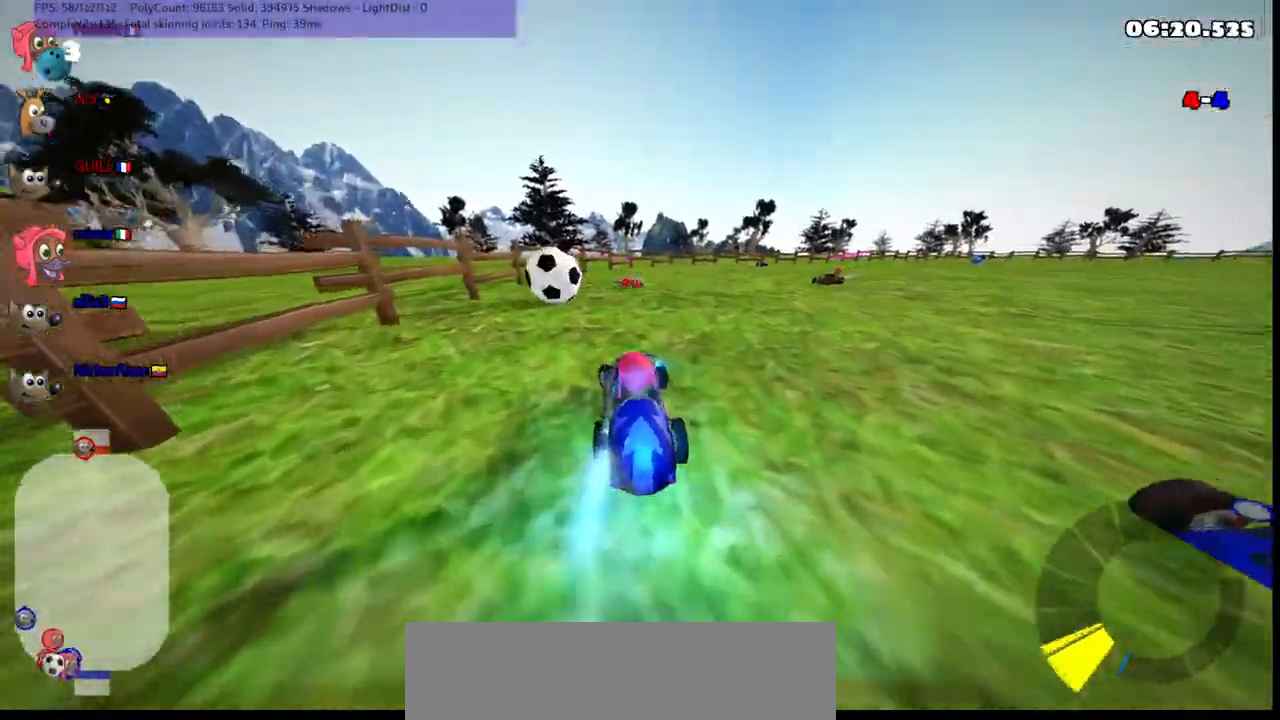
{"keys": ["m", "right", "up"], "events": [[317, "left", "up"], [367, "m", "down"], [367, "right", "down"]]}
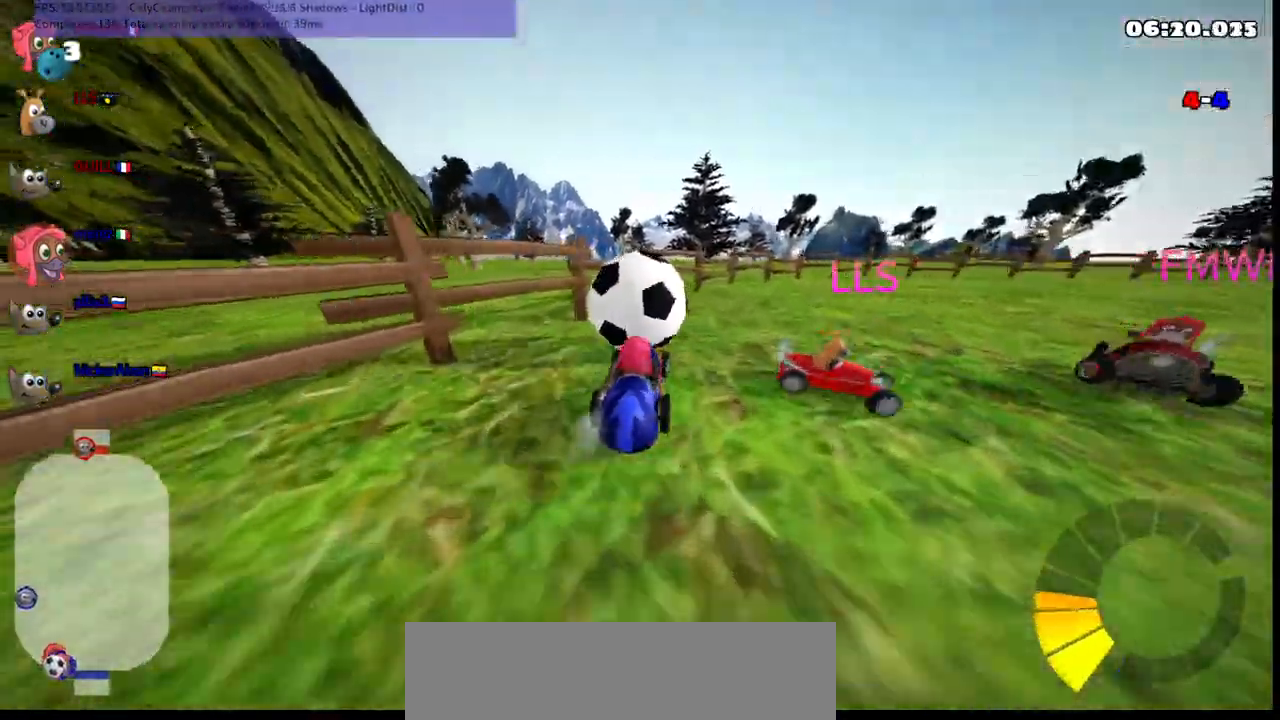
{"keys": ["right", "up"], "events": [[150, "left", "down"], [150, "right", "up"], [200, "m", "up"], [450, "left", "up"], [450, "right", "down"]]}
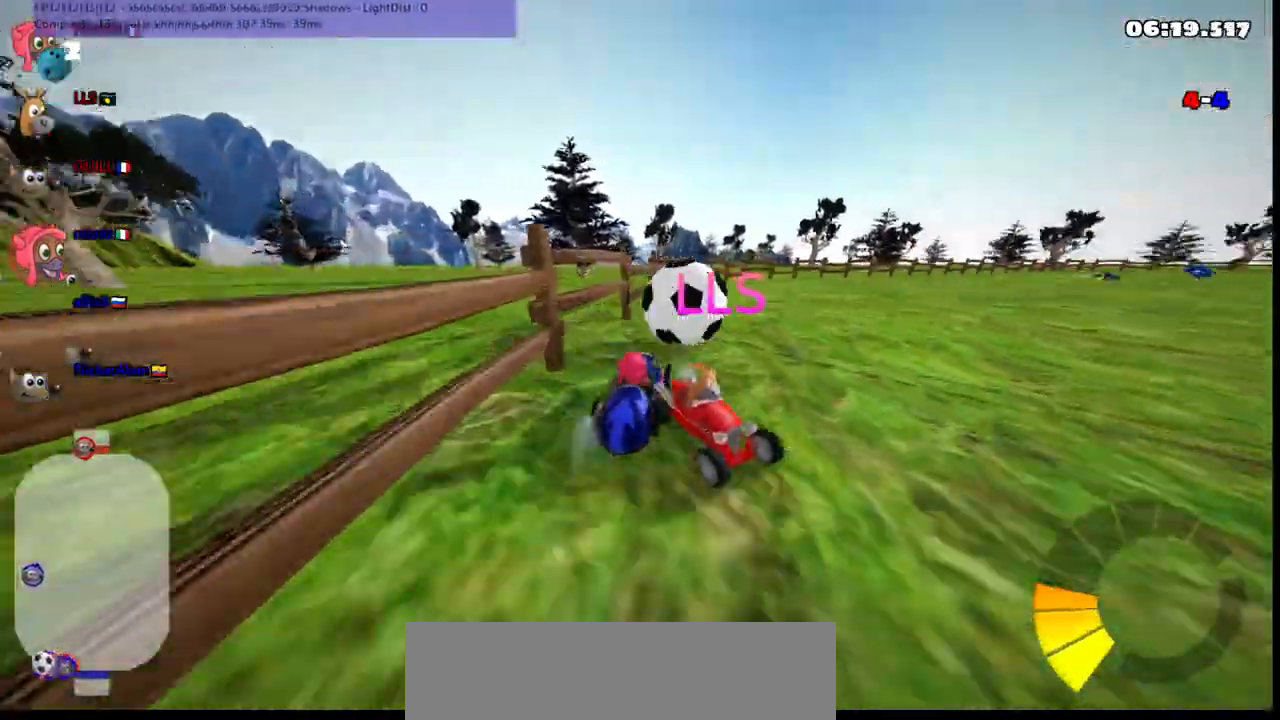
{"keys": ["up"], "events": [[183, "right", "up"], [317, "left", "down"], [467, "left", "up"]]}
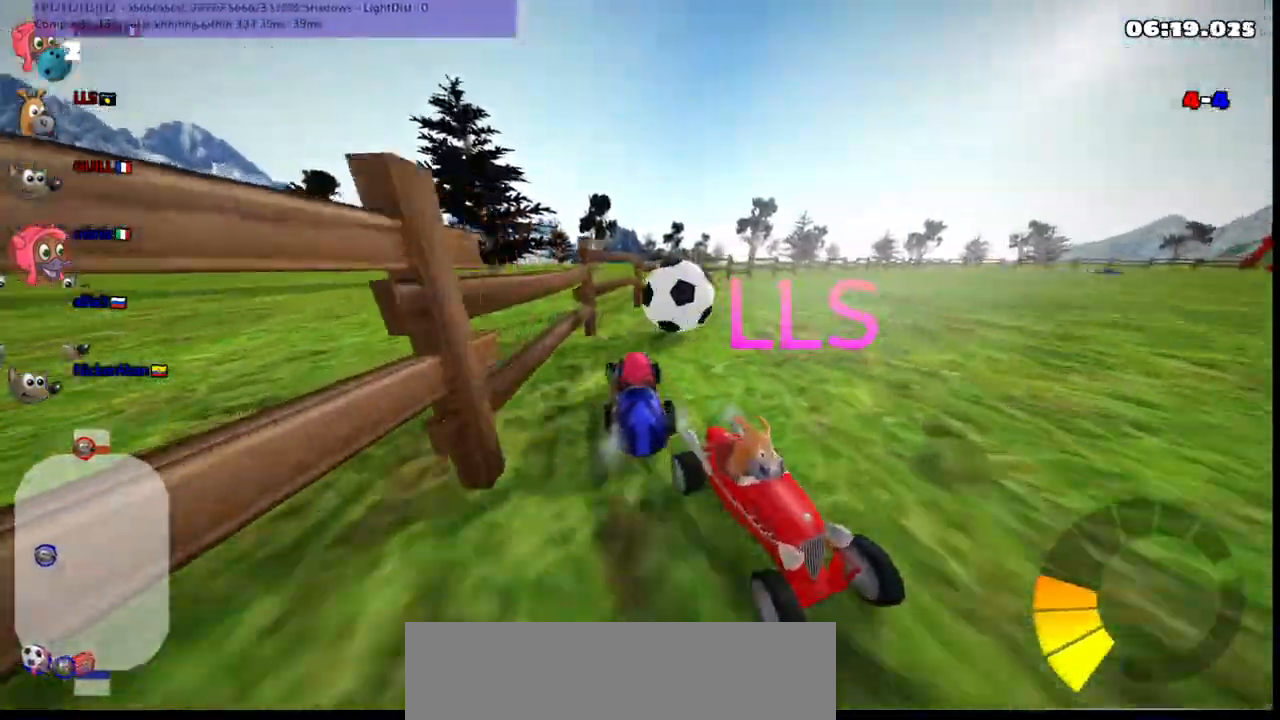
{"keys": ["left", "up"], "events": [[100, "right", "down"], [150, "m", "down"], [350, "m", "up"], [383, "right", "up"], [433, "left", "down"]]}
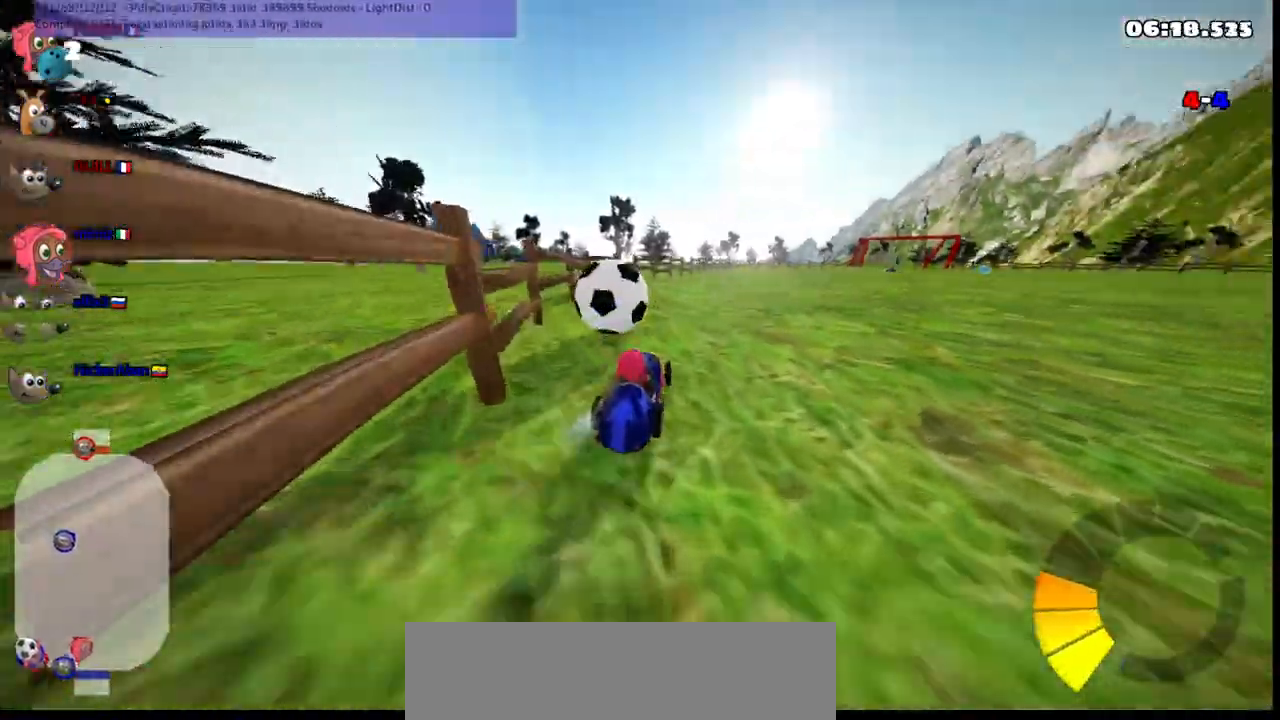
{"keys": ["m", "right", "up"], "events": [[117, "up", "up"], [400, "left", "up"], [450, "m", "down"], [450, "right", "down"], [500, "up", "down"]]}
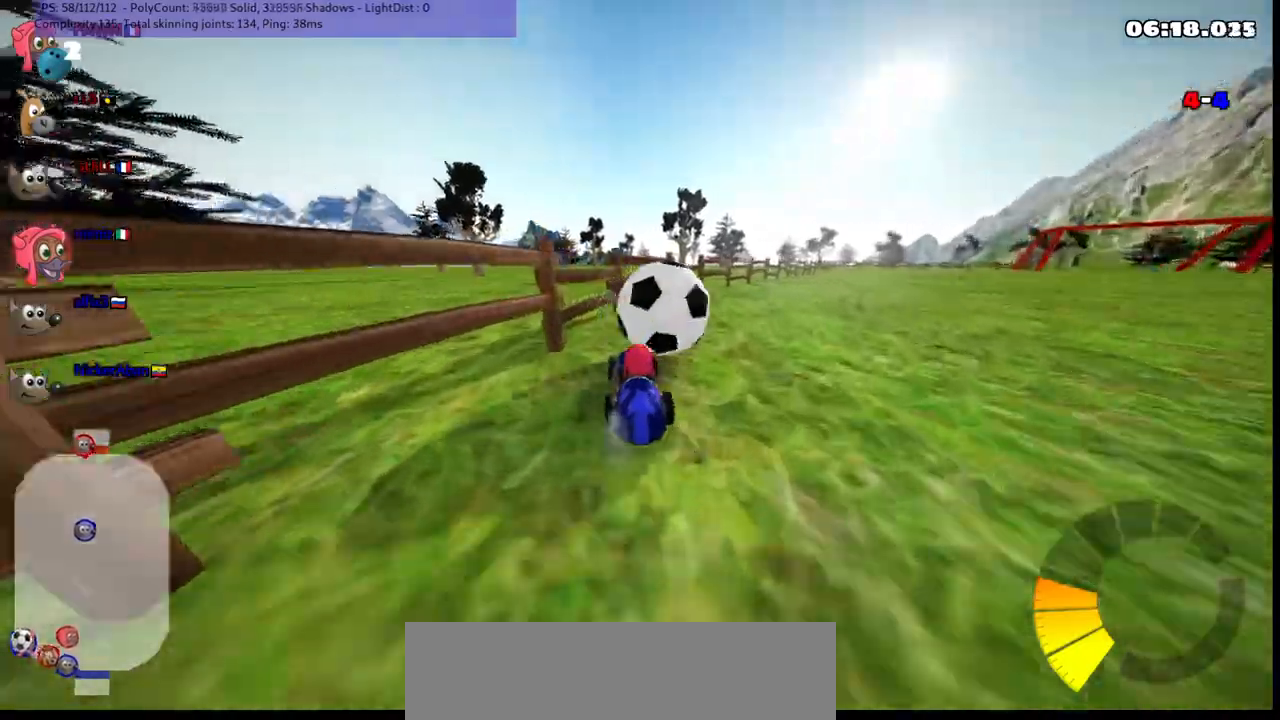
{"keys": ["left", "up"], "events": [[200, "m", "up"], [233, "n", "down"], [233, "right", "up"], [333, "n", "up"], [383, "left", "down"]]}
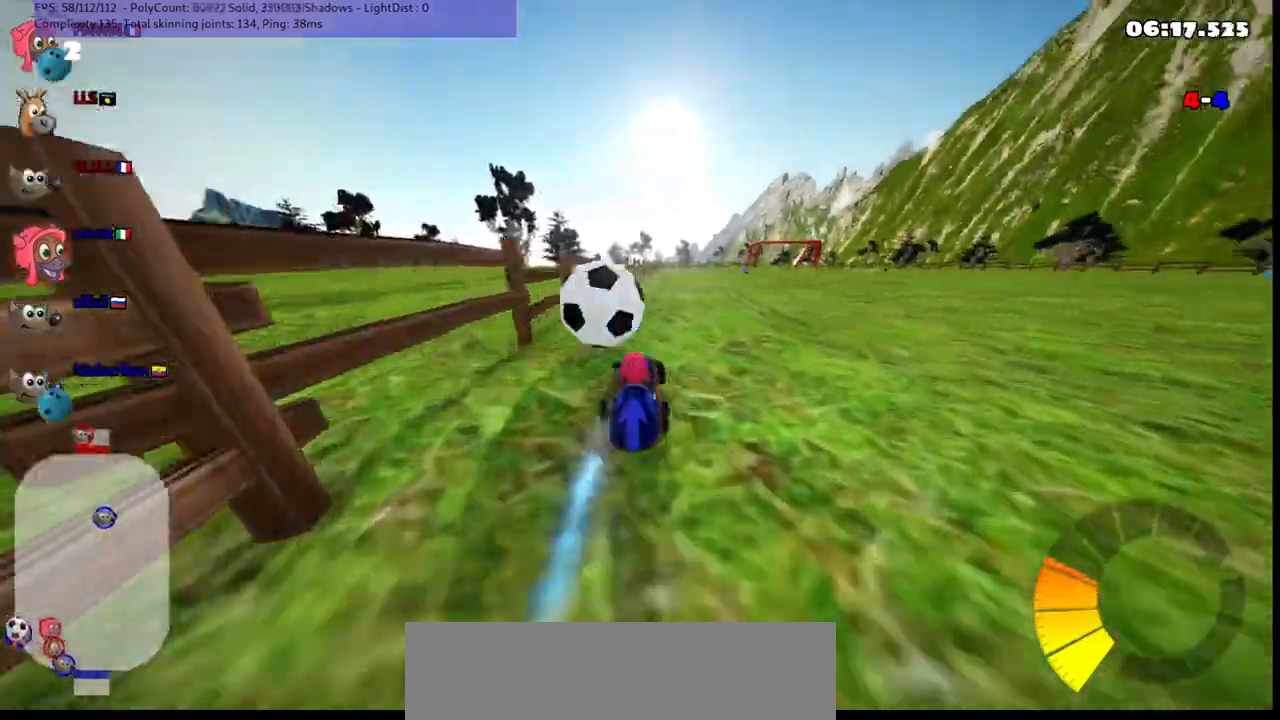
{"keys": ["right", "up"], "events": [[217, "left", "up"], [217, "right", "down"], [267, "m", "down"], [450, "m", "up"]]}